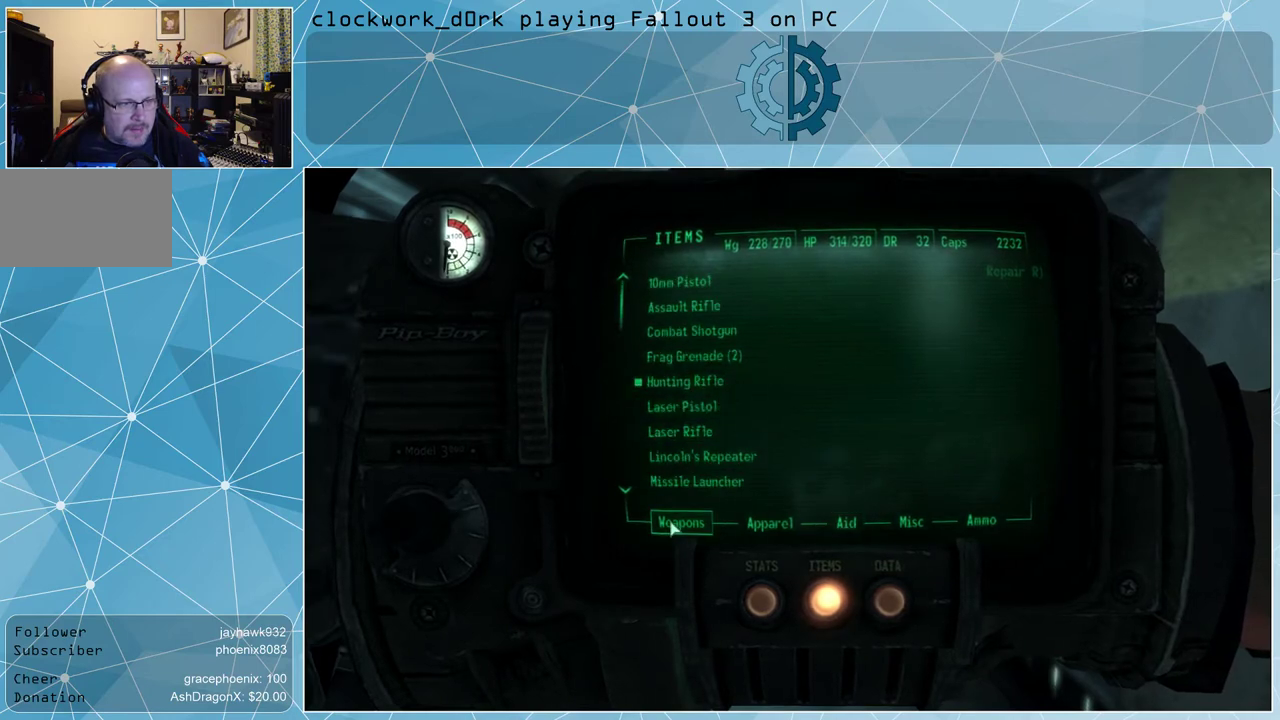
Gameplay with keyboard and mouse; each line is a JSON object with the keys and mouse buttons held at the frame after it. "events" lists presses ("down") and releases ("up") of "1", "2", "3", "4", "5", "a", "alt", "c", "ctrl", "d", "e", "f", "q", "r", "s", "shift", "space", "tab", "v", "w", "x", "z", "mouse_left", "mouse_wheel" and "mouse_right" between this image and that frame as [ms after this image, input, new state], when the widget could be followed in between. "mouse_left", "mouse_wheel", "mouse_right" = the "left", "wheel", "right" buttons of the "mouse" list. No other keys are recorded. "wheel" means that the mouse wheel is clicked or scrolled. Not read: mouse_move other_keys.
{"keys": [], "mouse": [], "events": []}
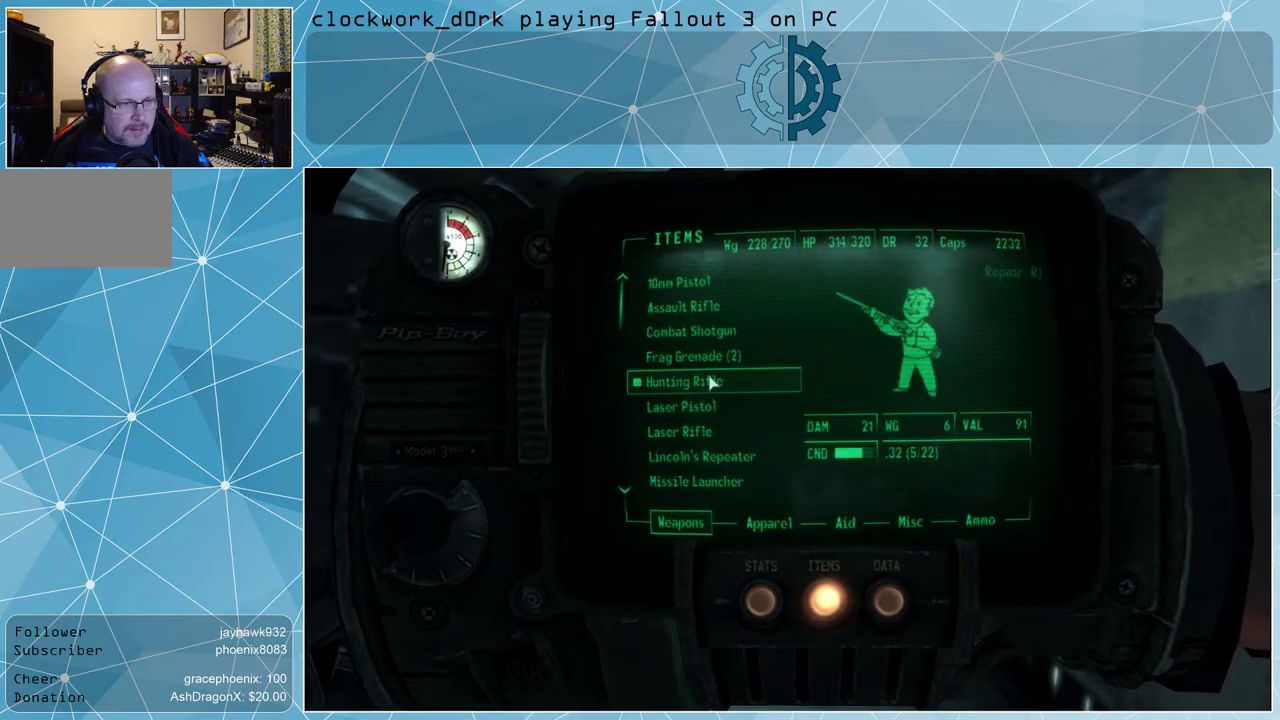
{"keys": [], "mouse": [], "events": []}
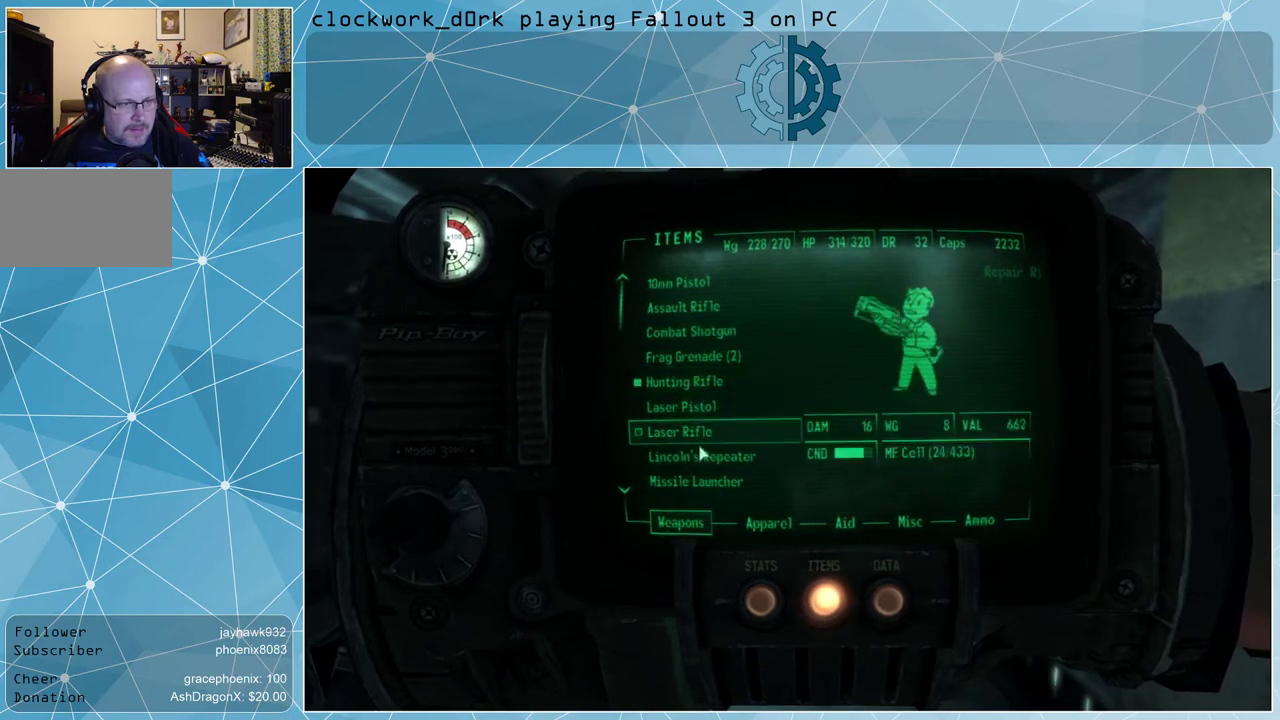
{"keys": [], "mouse": [], "events": []}
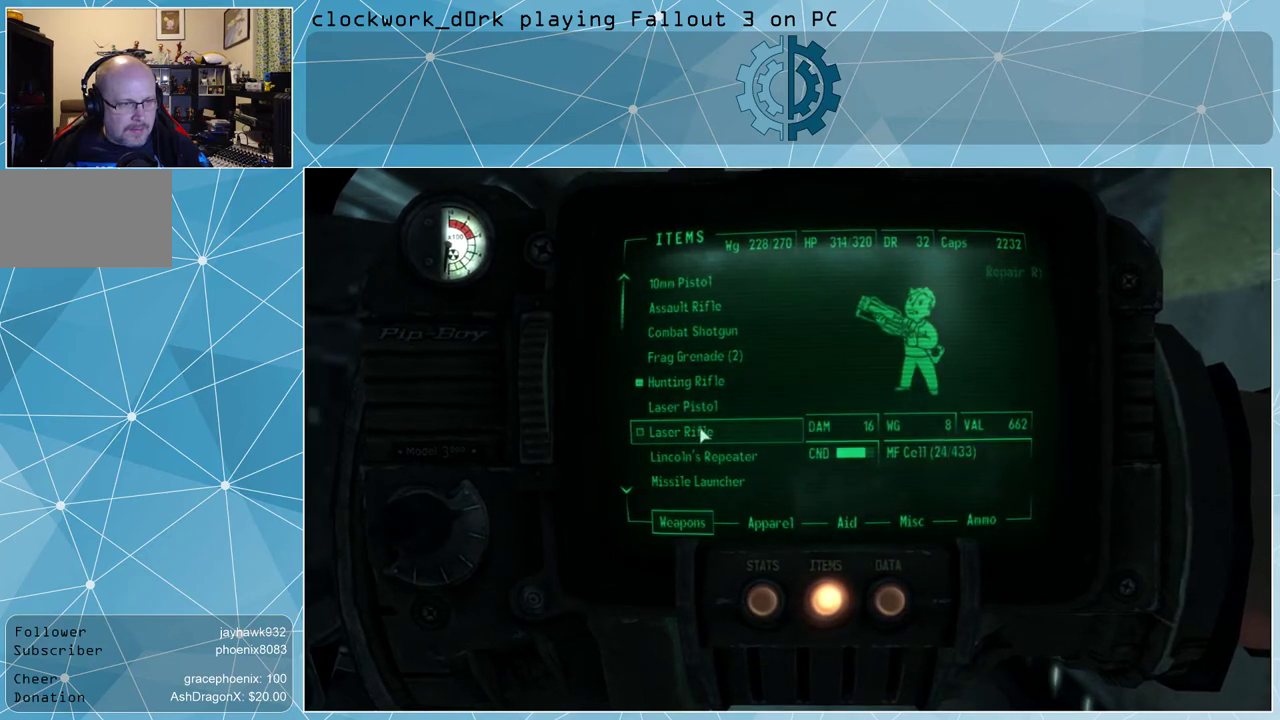
{"keys": [], "mouse": [], "events": [[267, "mouse_left", "down"], [300, "mouse_left", "up"]]}
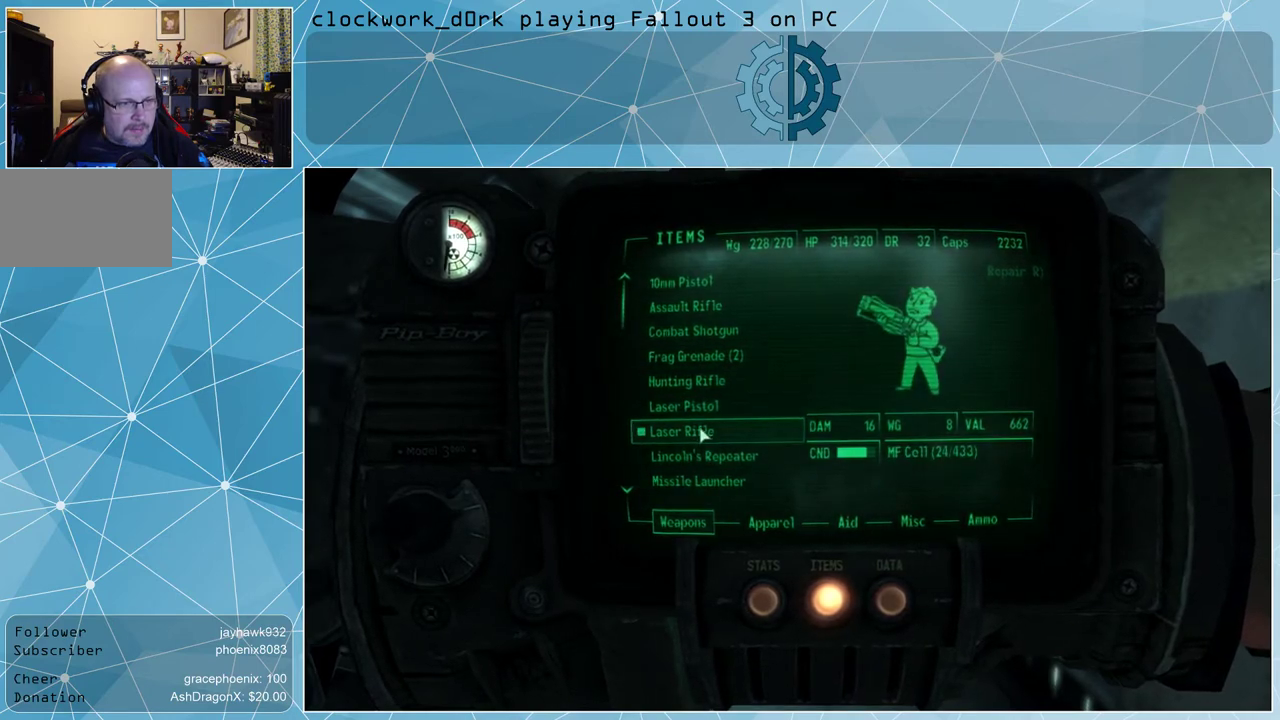
{"keys": [], "mouse": [], "events": [[133, "tab", "down"], [167, "tab", "up"]]}
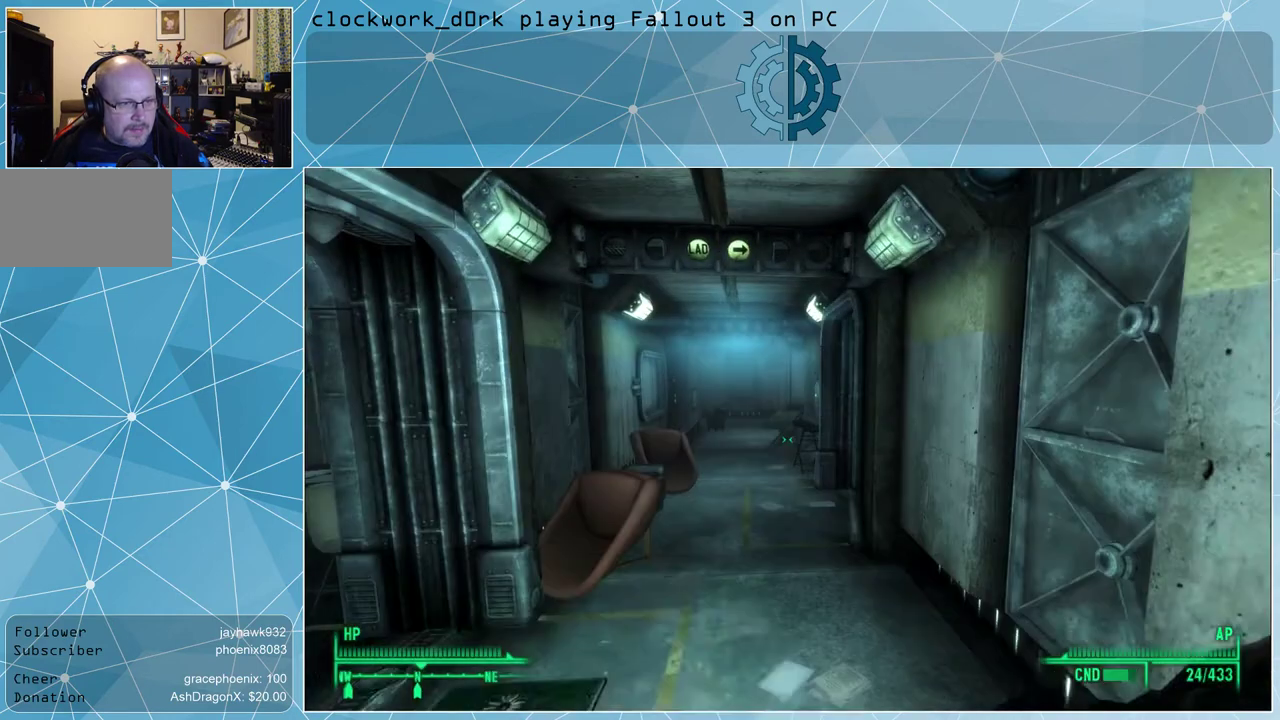
{"keys": ["w"], "mouse": [], "events": [[233, "w", "down"]]}
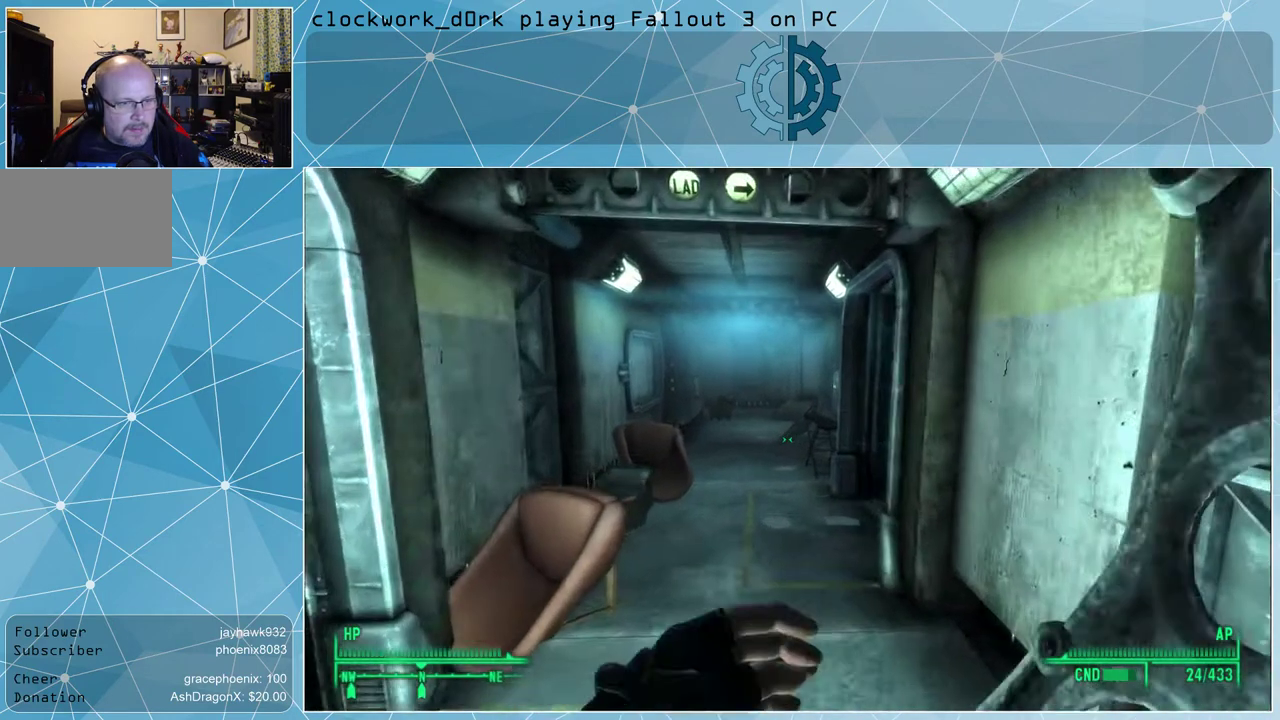
{"keys": [], "mouse": [], "events": [[500, "w", "up"]]}
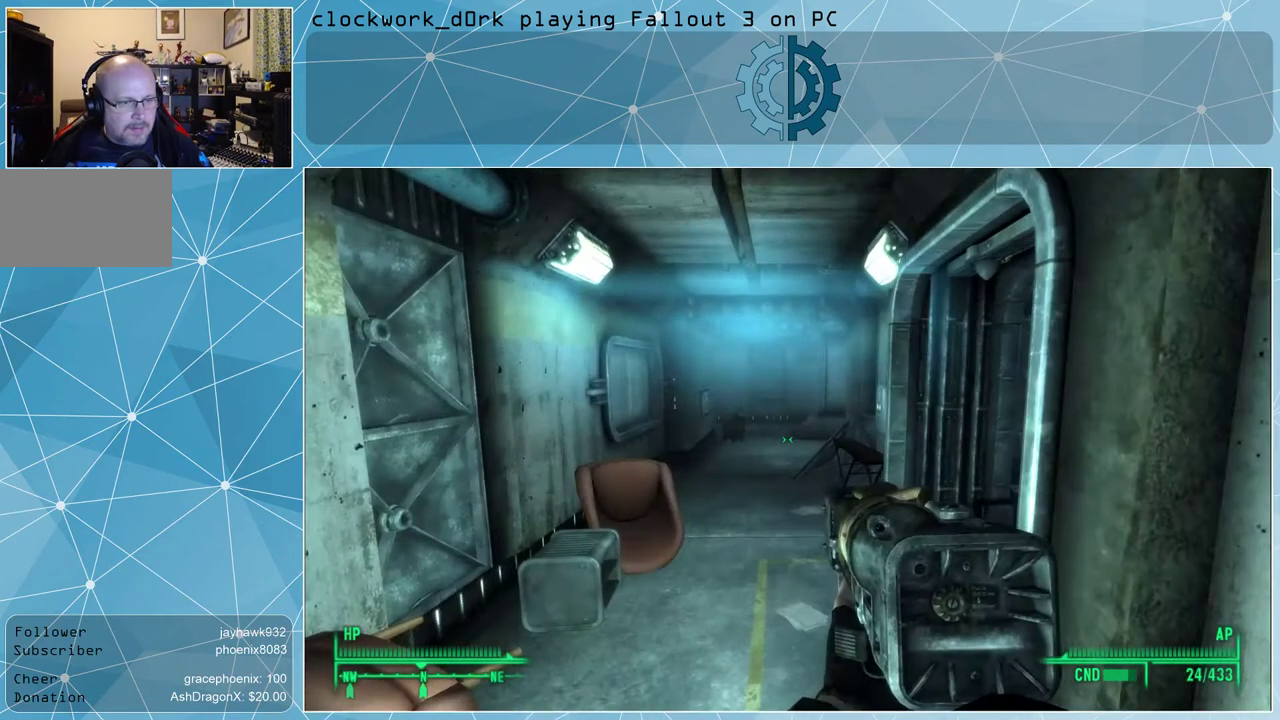
{"keys": [], "mouse": [], "events": [[267, "r", "down"], [367, "r", "up"]]}
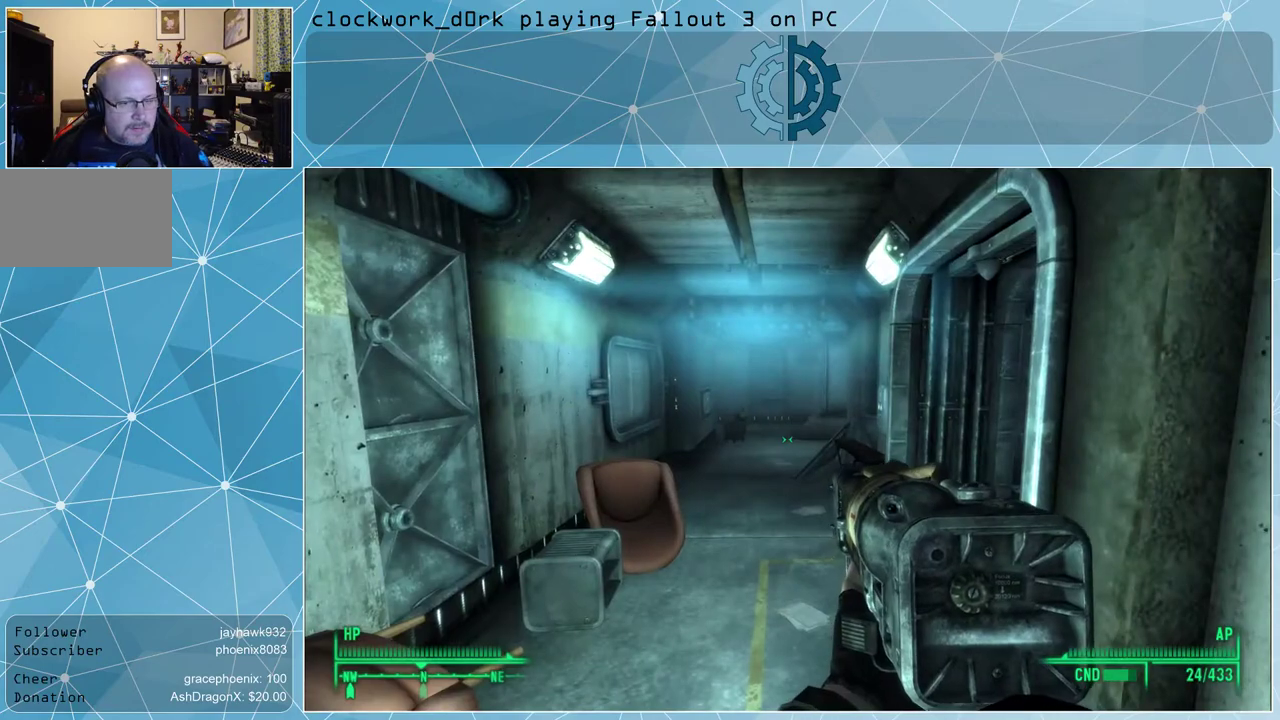
{"keys": ["a", "w"], "mouse": [], "events": [[300, "w", "down"], [367, "a", "down"]]}
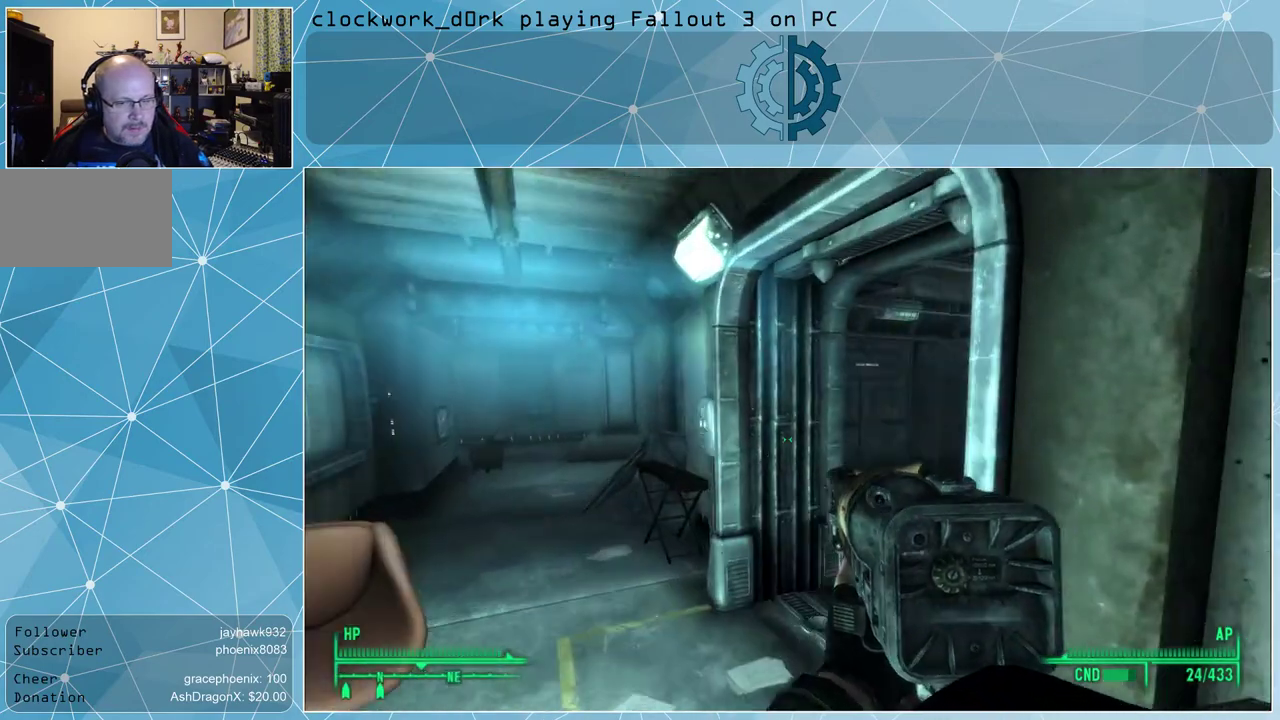
{"keys": ["w"], "mouse": [], "events": [[300, "a", "up"]]}
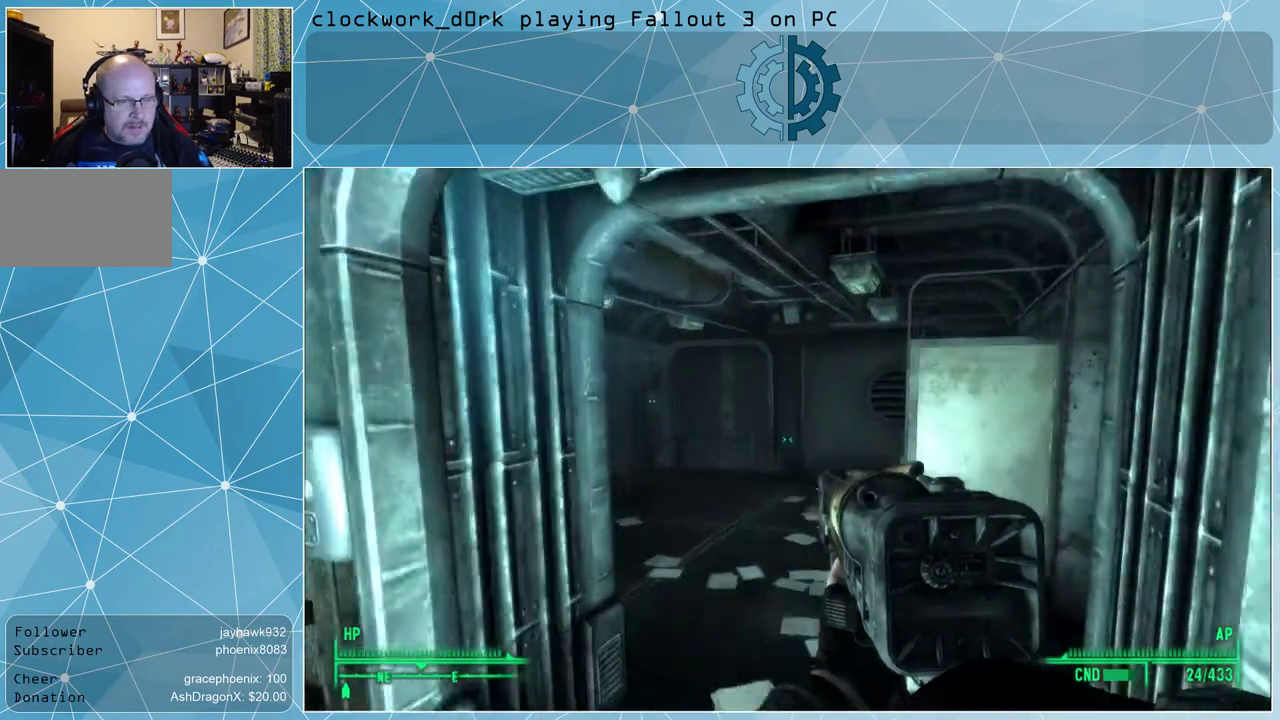
{"keys": ["w"], "mouse": [], "events": [[33, "a", "down"], [167, "a", "up"]]}
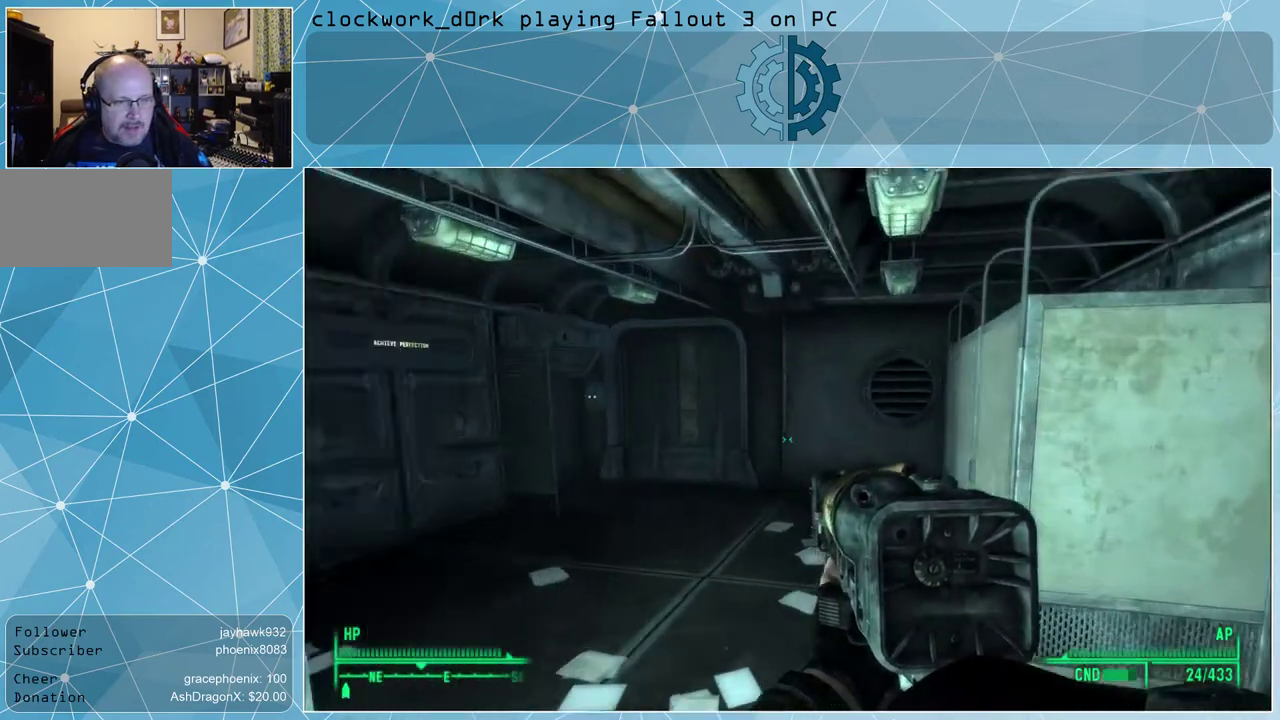
{"keys": ["d", "w"], "mouse": [], "events": [[433, "d", "down"]]}
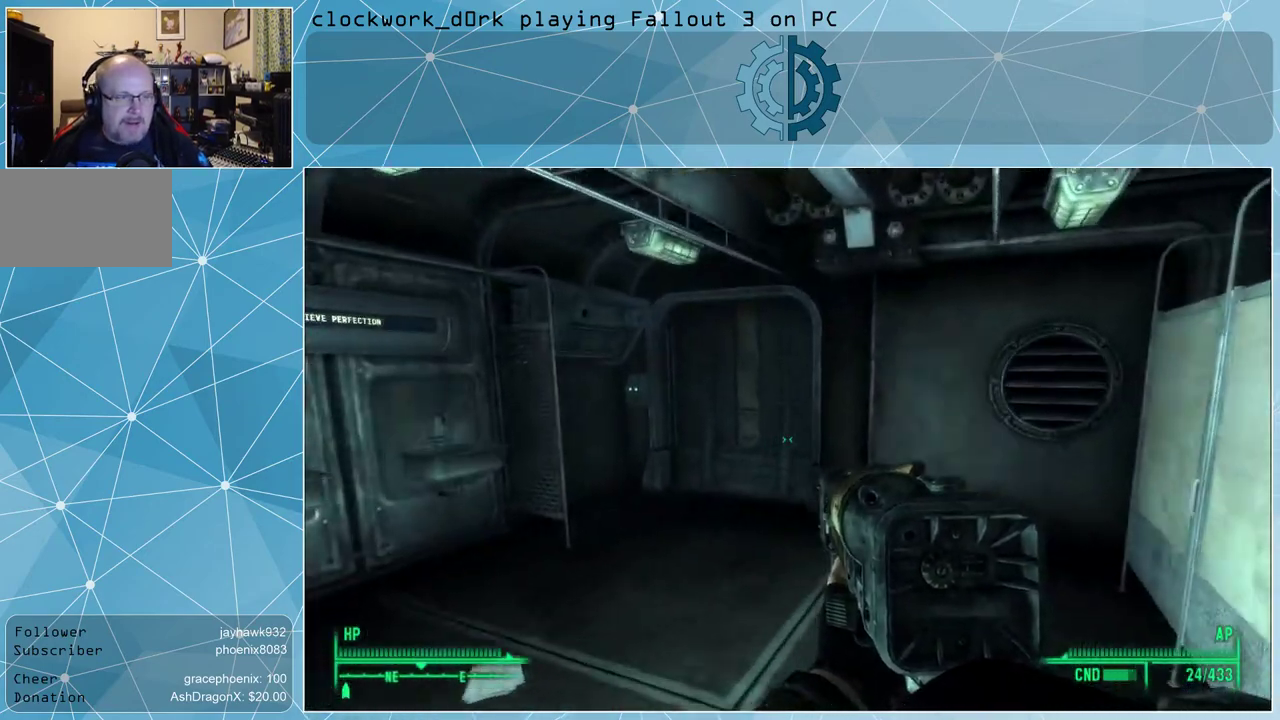
{"keys": ["a", "w"], "mouse": [], "events": [[167, "d", "up"], [400, "a", "down"]]}
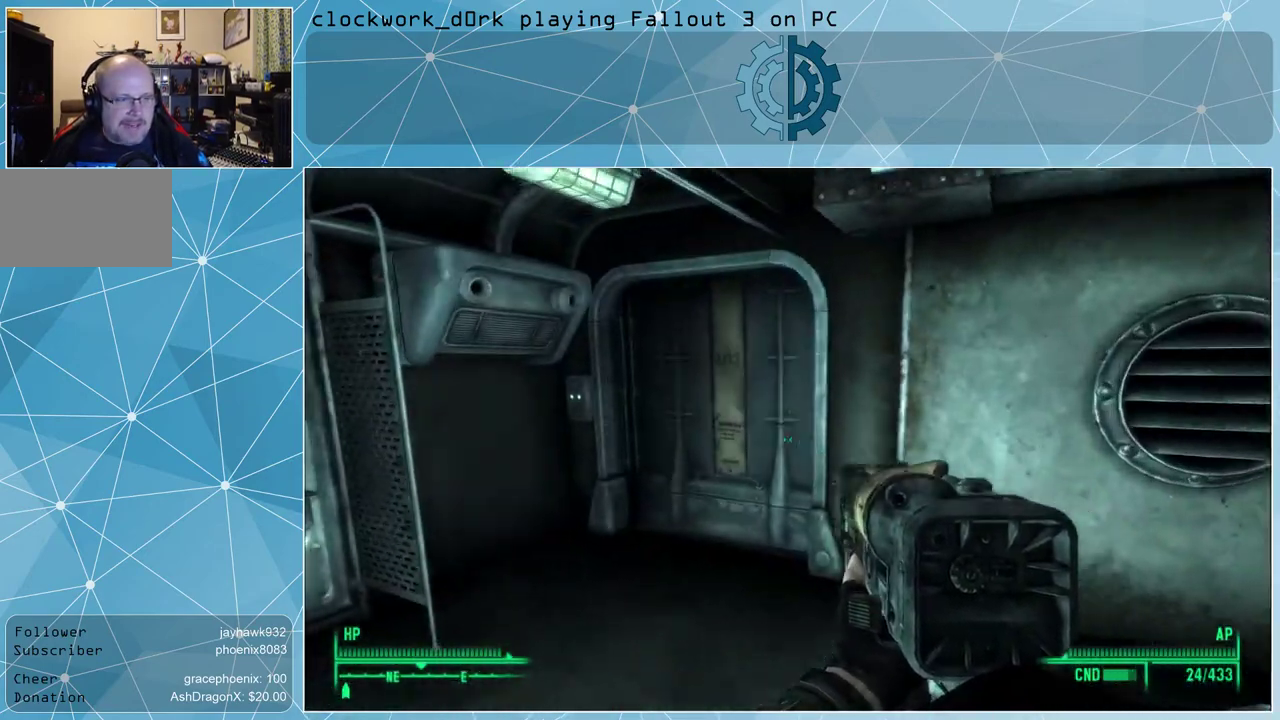
{"keys": ["a", "w"], "mouse": [], "events": [[267, "a", "up"], [467, "a", "down"]]}
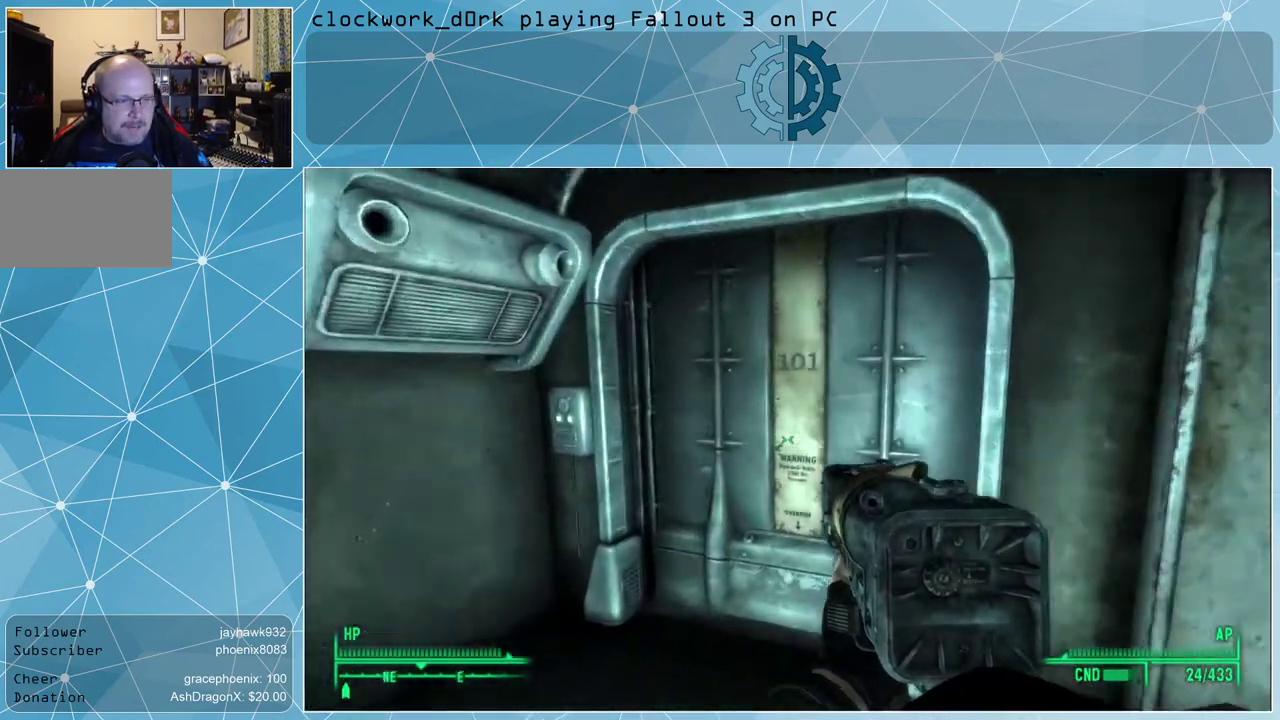
{"keys": [], "mouse": [], "events": [[200, "a", "up"], [300, "w", "up"]]}
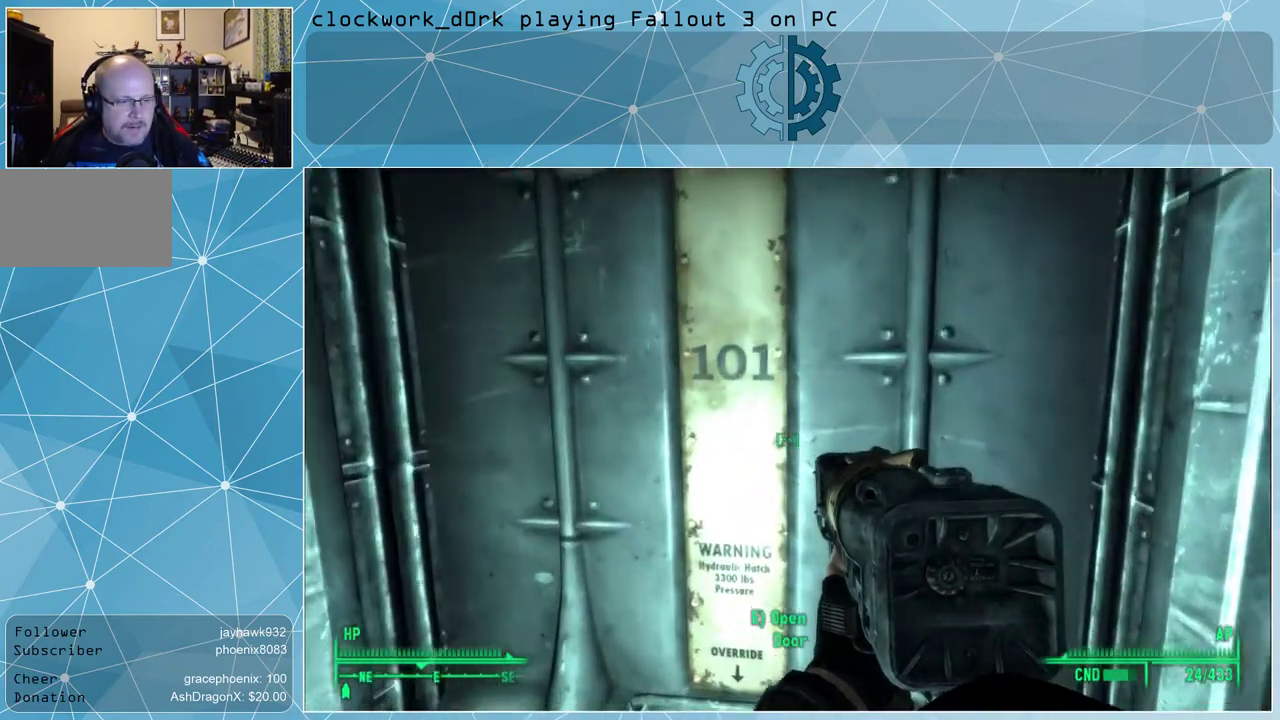
{"keys": [], "mouse": [], "events": [[167, "e", "down"], [200, "e", "up"]]}
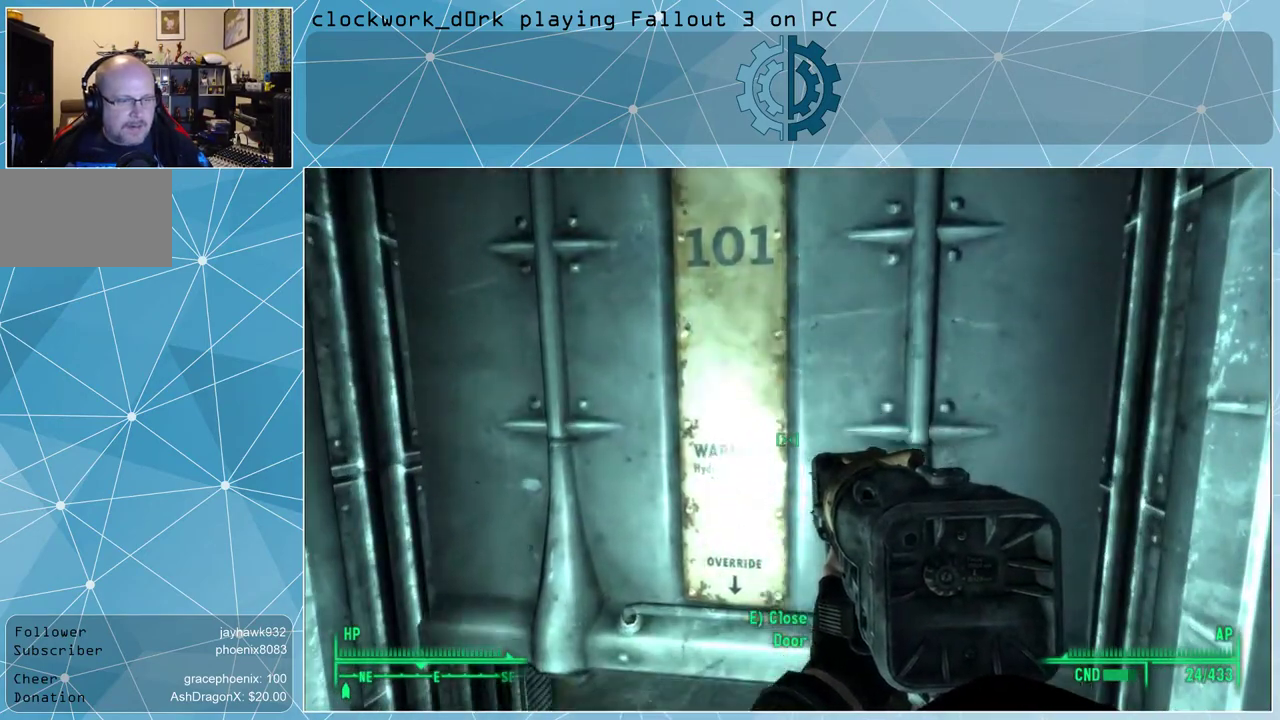
{"keys": [], "mouse": [], "events": []}
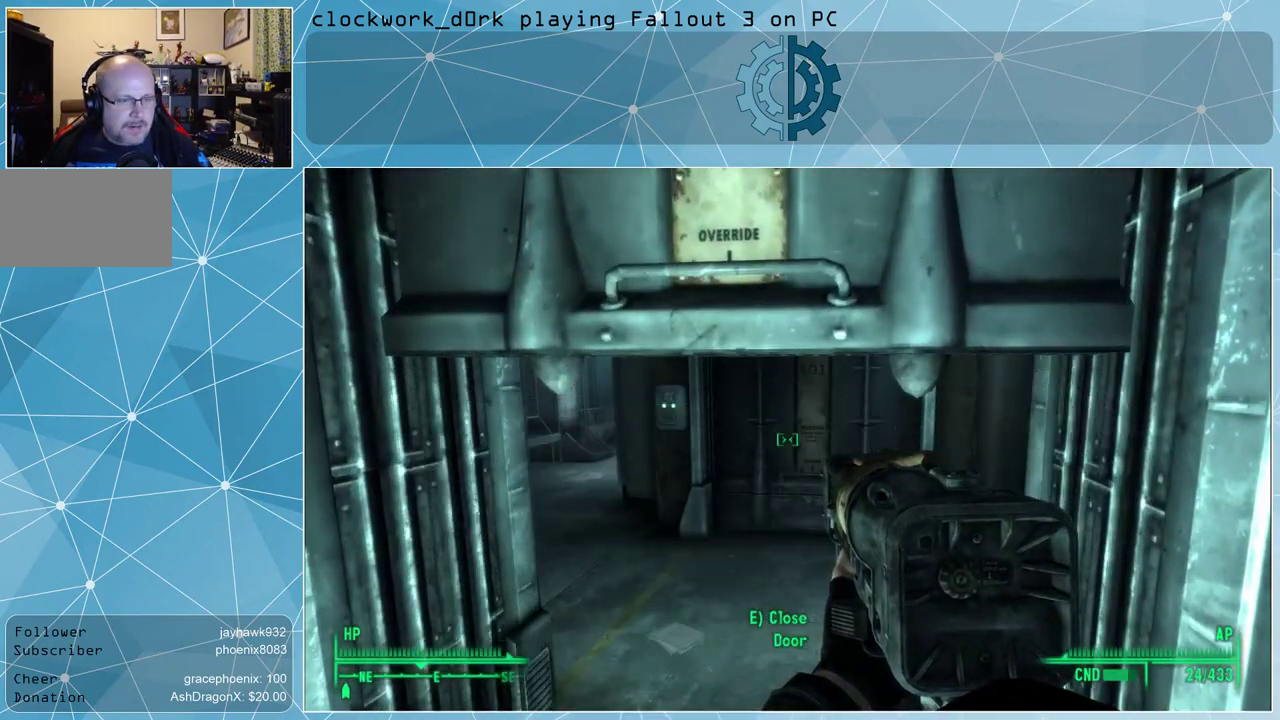
{"keys": ["w"], "mouse": [], "events": [[367, "w", "down"]]}
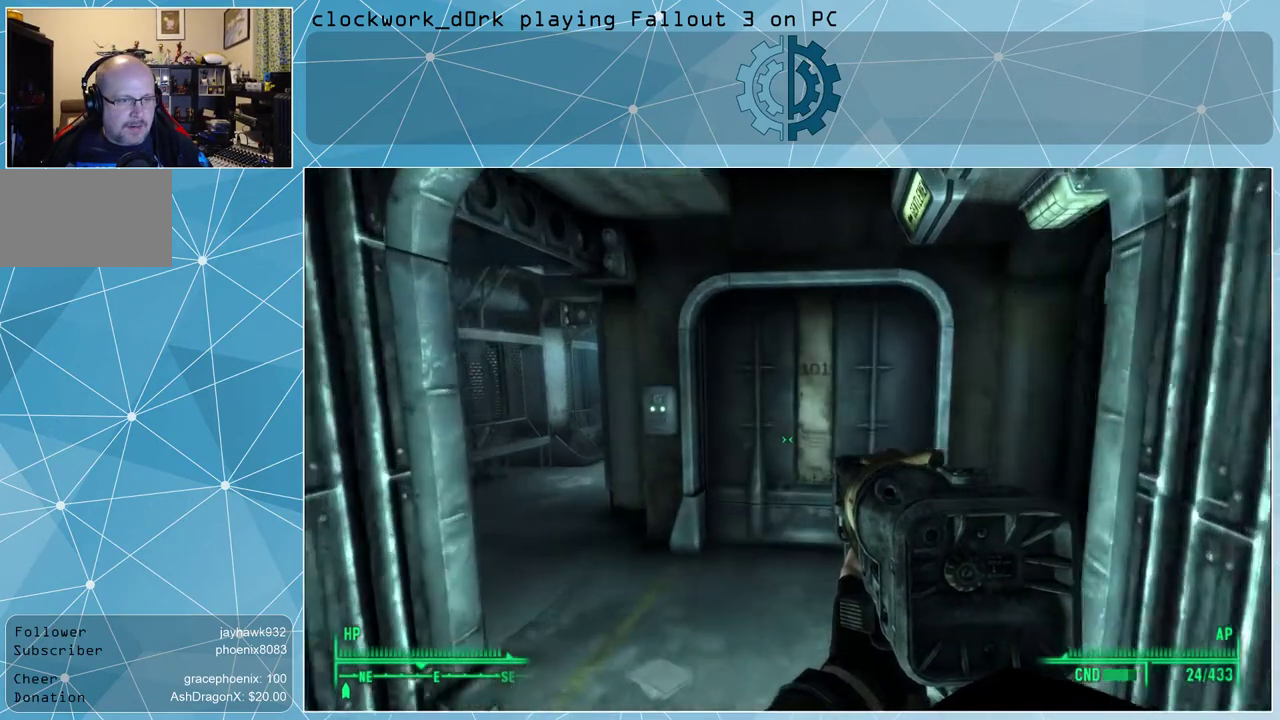
{"keys": ["w"], "mouse": [], "events": []}
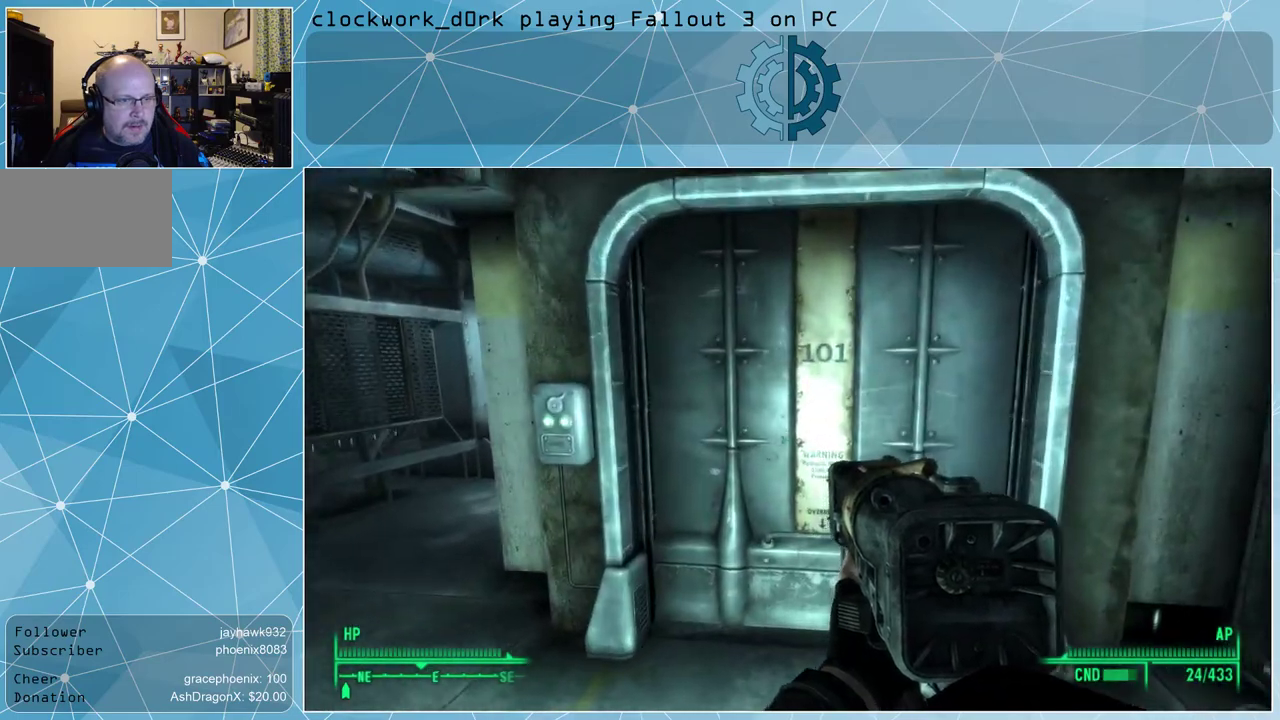
{"keys": [], "mouse": [], "events": [[33, "w", "up"]]}
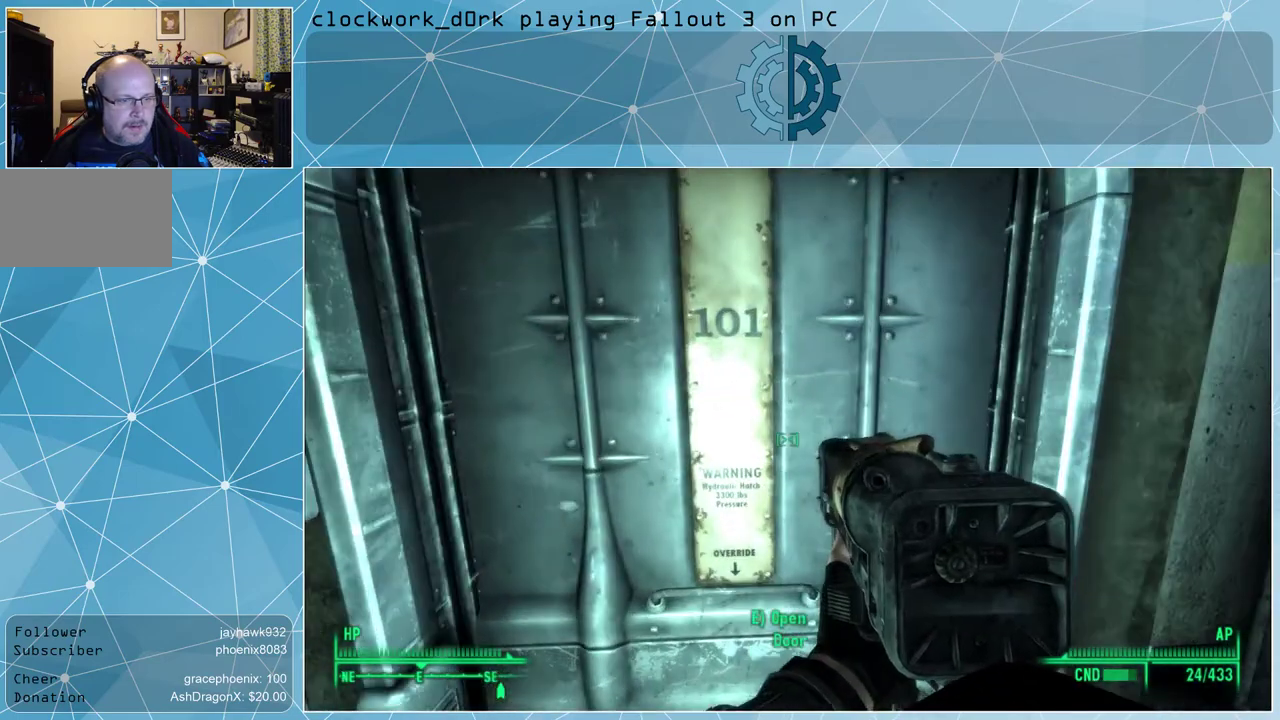
{"keys": [], "mouse": [], "events": [[100, "e", "down"], [200, "e", "up"]]}
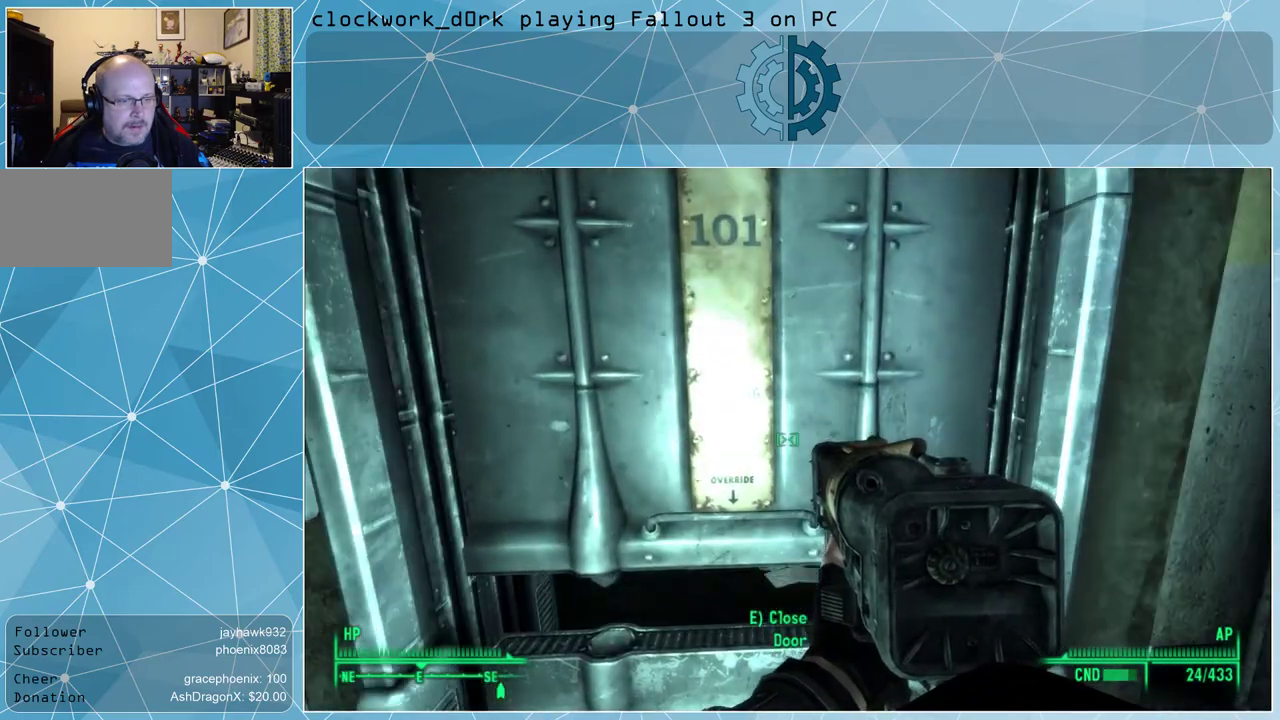
{"keys": [], "mouse": [], "events": []}
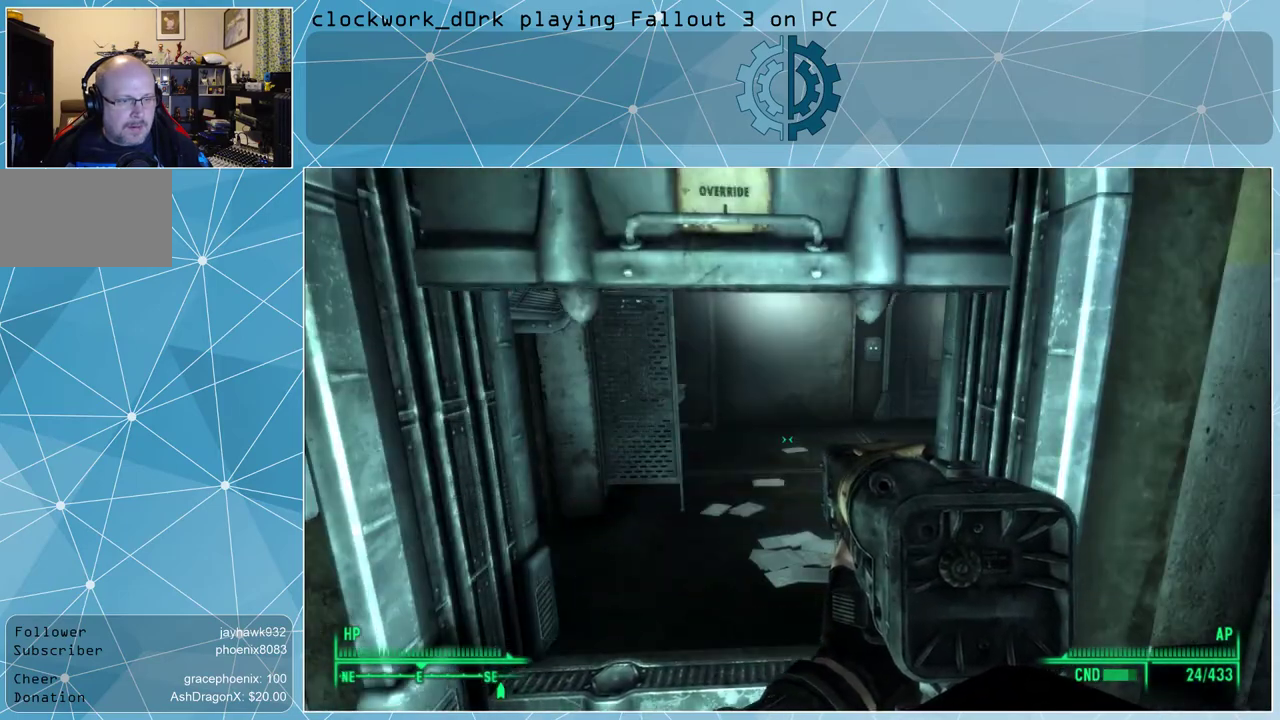
{"keys": ["w"], "mouse": [], "events": [[267, "w", "down"]]}
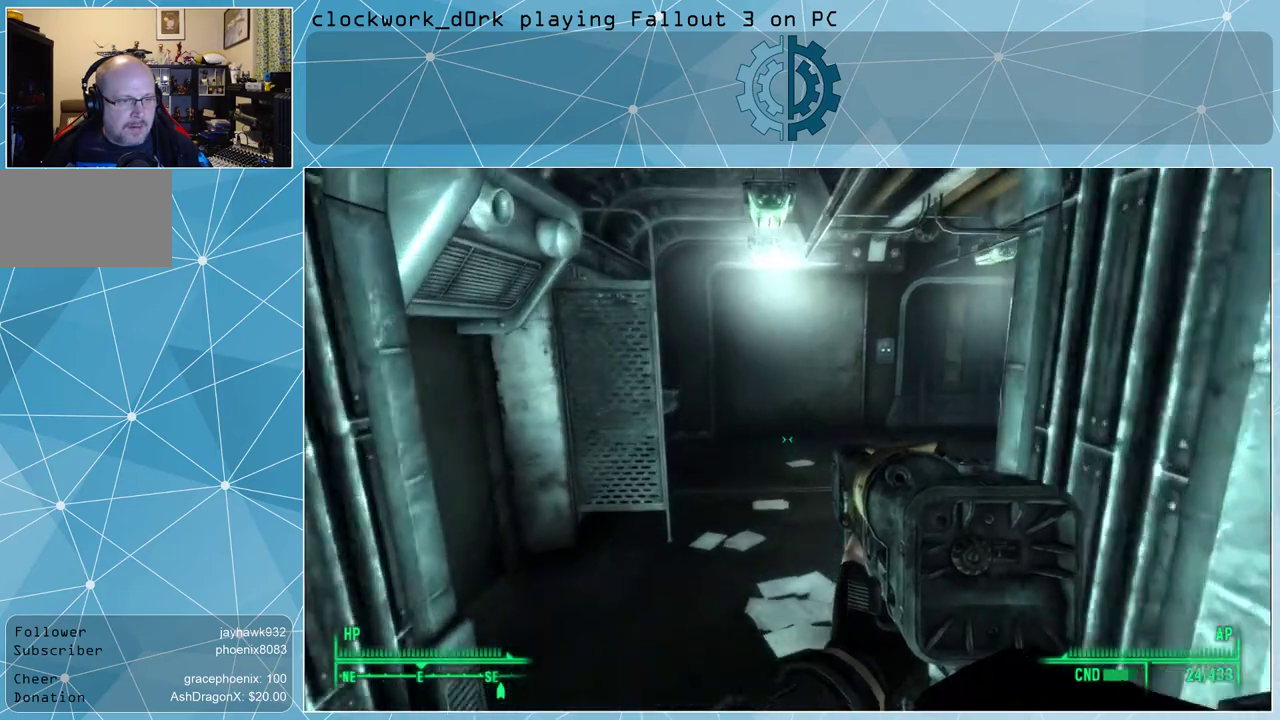
{"keys": ["w"], "mouse": [], "events": []}
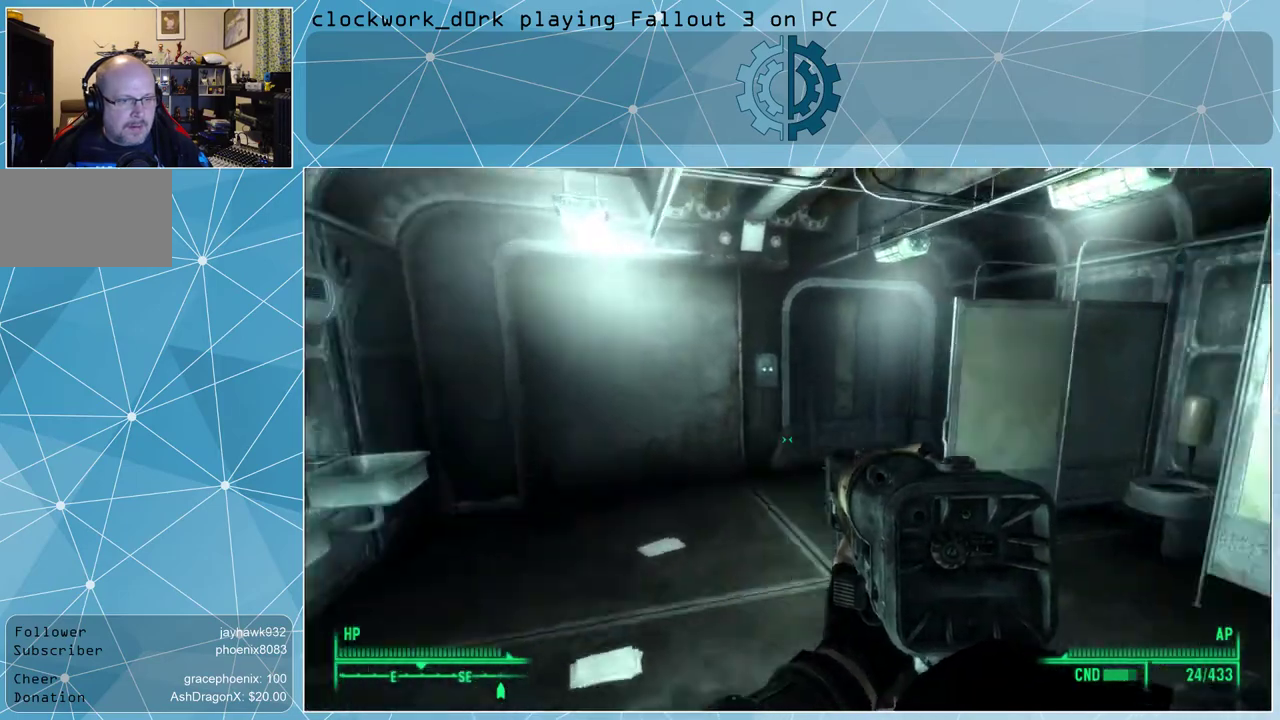
{"keys": ["a", "w"], "mouse": [], "events": [[33, "a", "down"]]}
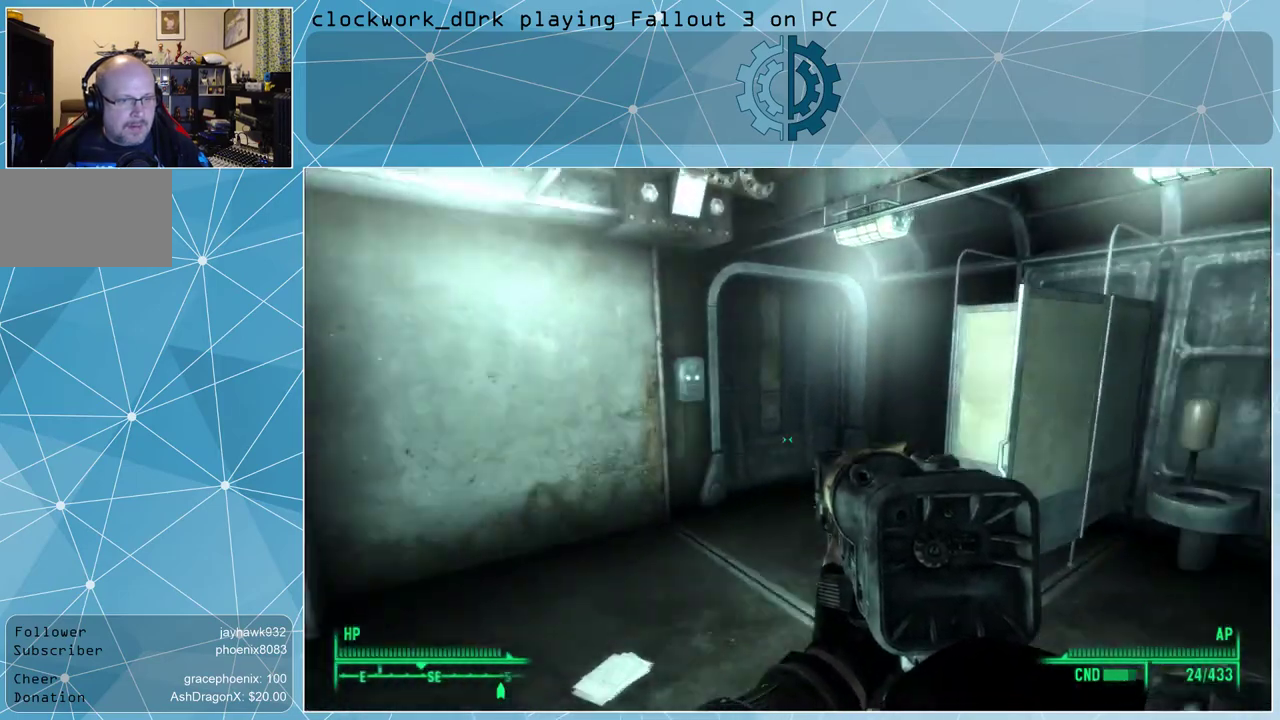
{"keys": ["w"], "mouse": [], "events": [[333, "a", "up"]]}
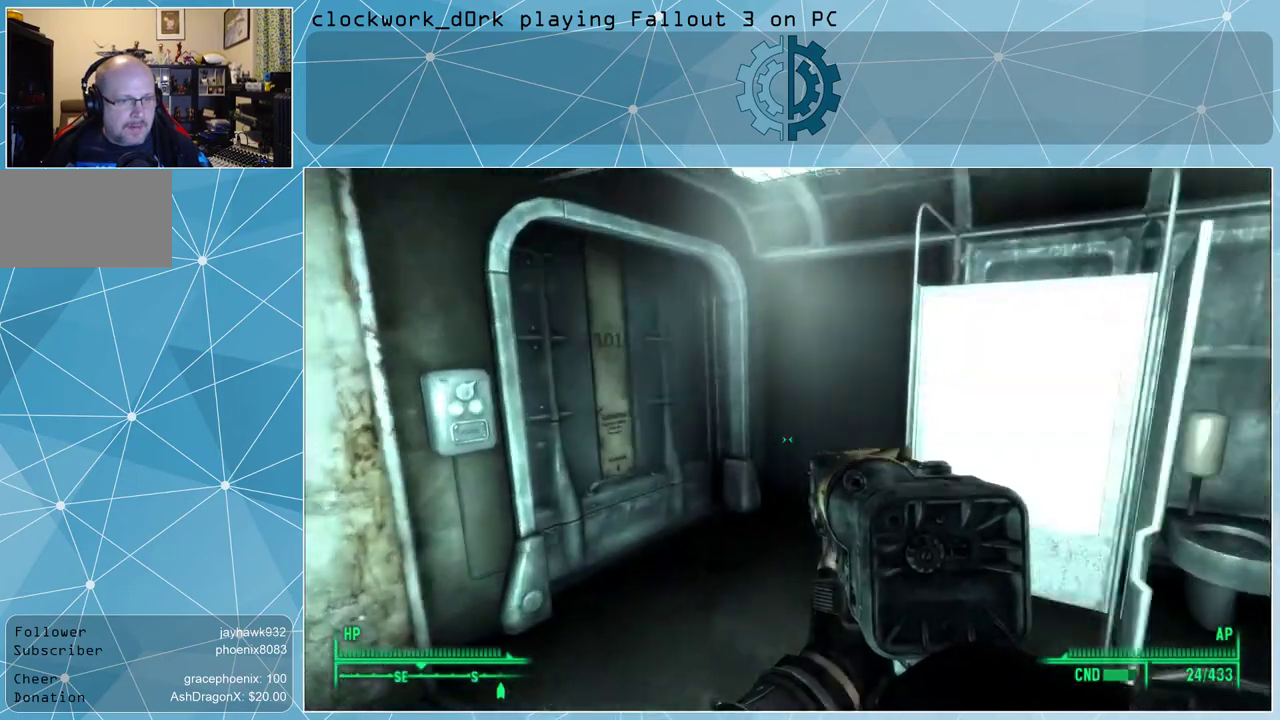
{"keys": ["d", "w"], "mouse": [], "events": [[300, "d", "down"]]}
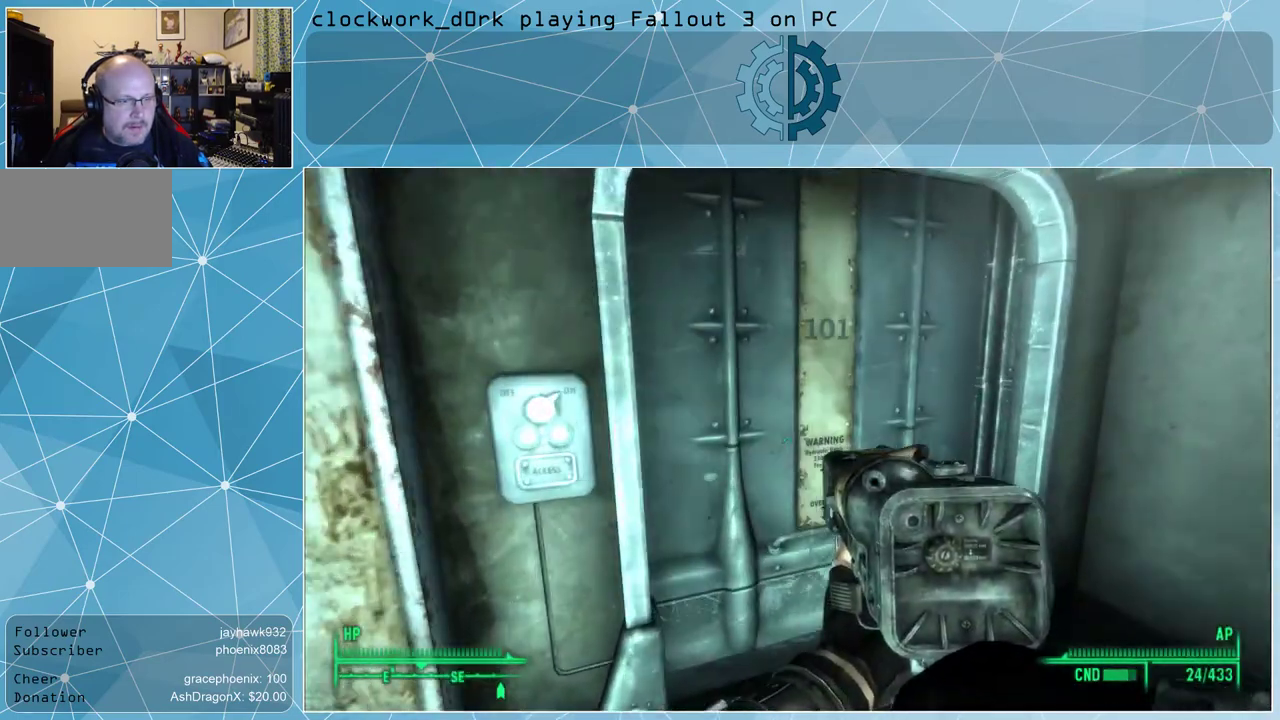
{"keys": [], "mouse": [], "events": [[167, "d", "up"], [200, "w", "up"], [300, "e", "down"], [333, "e", "up"]]}
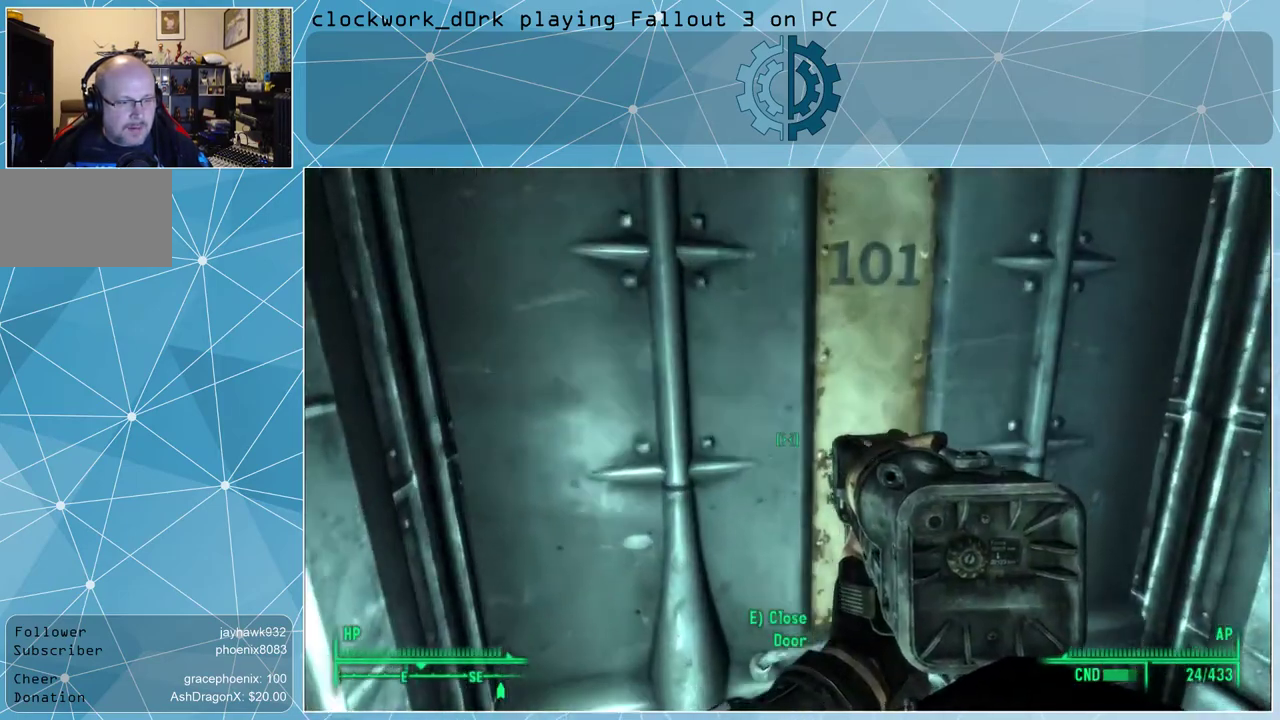
{"keys": [], "mouse": [], "events": []}
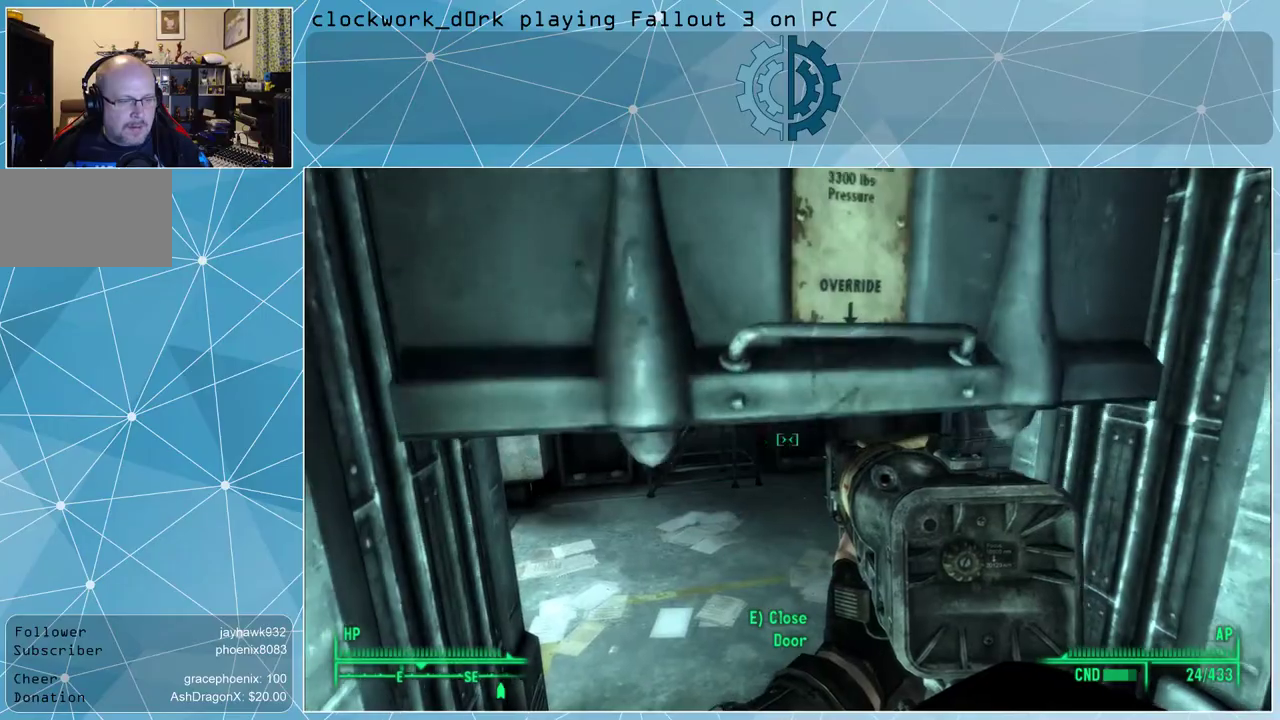
{"keys": ["w"], "mouse": [], "events": [[467, "w", "down"]]}